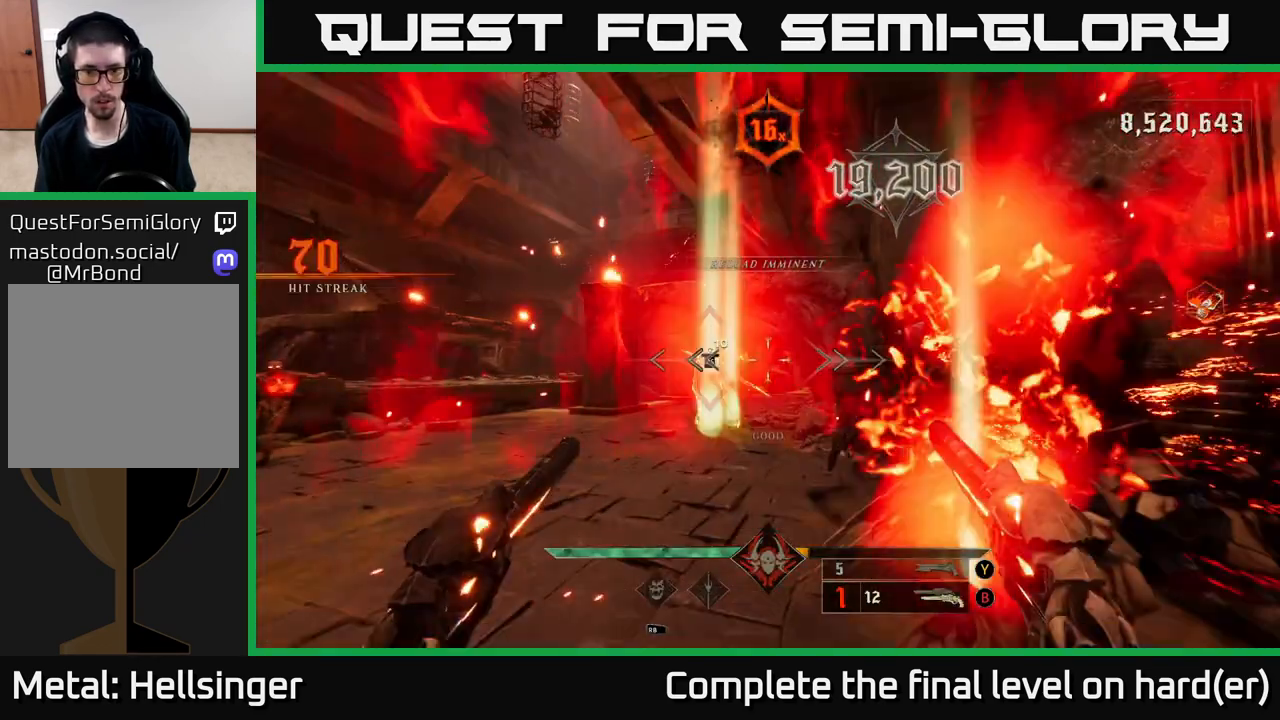
Gameplay with a controller (Xbox layout); each line is a JSON object with the inputs held at the frame after it. "events" lists button and stick changes between this image and that frame as [ms after this image, input, new state], when the widget could be followed in between.
{"buttons": [], "left_stick": "center", "right_stick": "center", "events": [[83, "left_stick", "up"], [333, "left_stick", "center"]]}
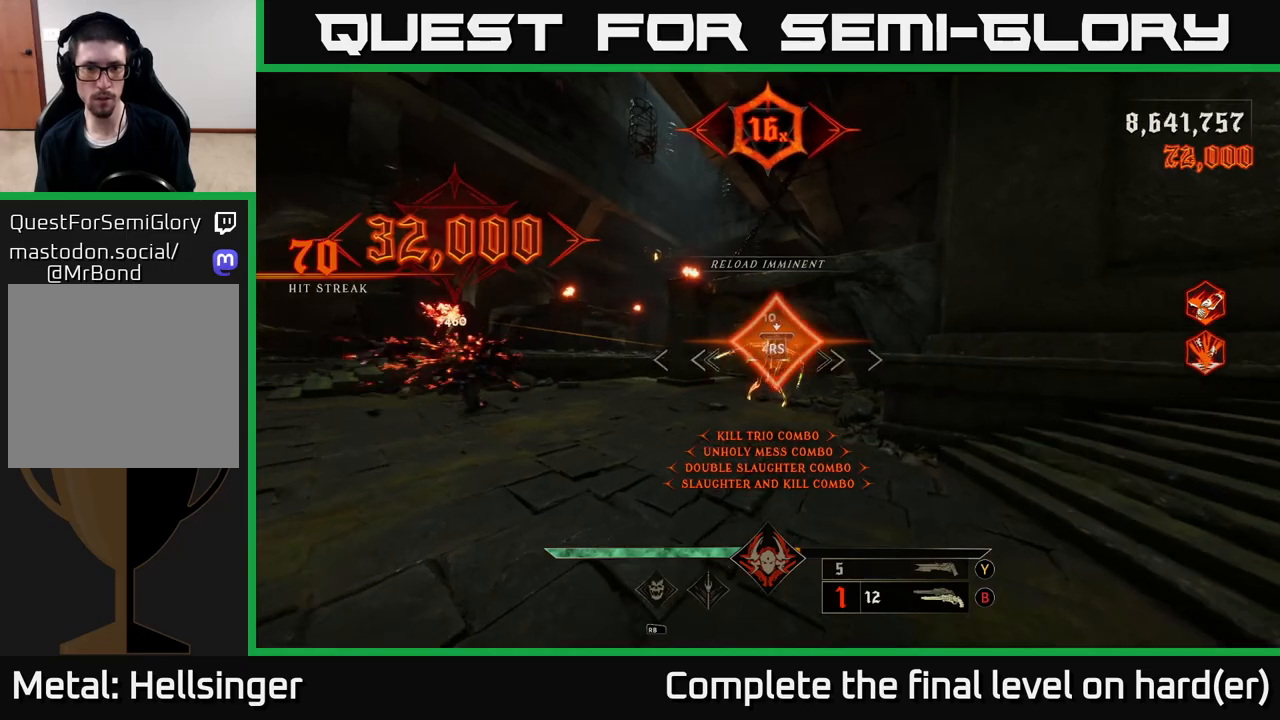
{"buttons": [], "left_stick": "up", "right_stick": "center", "events": [[117, "right_stick", "left"], [200, "left_stick", "up"], [450, "right_stick", "center"]]}
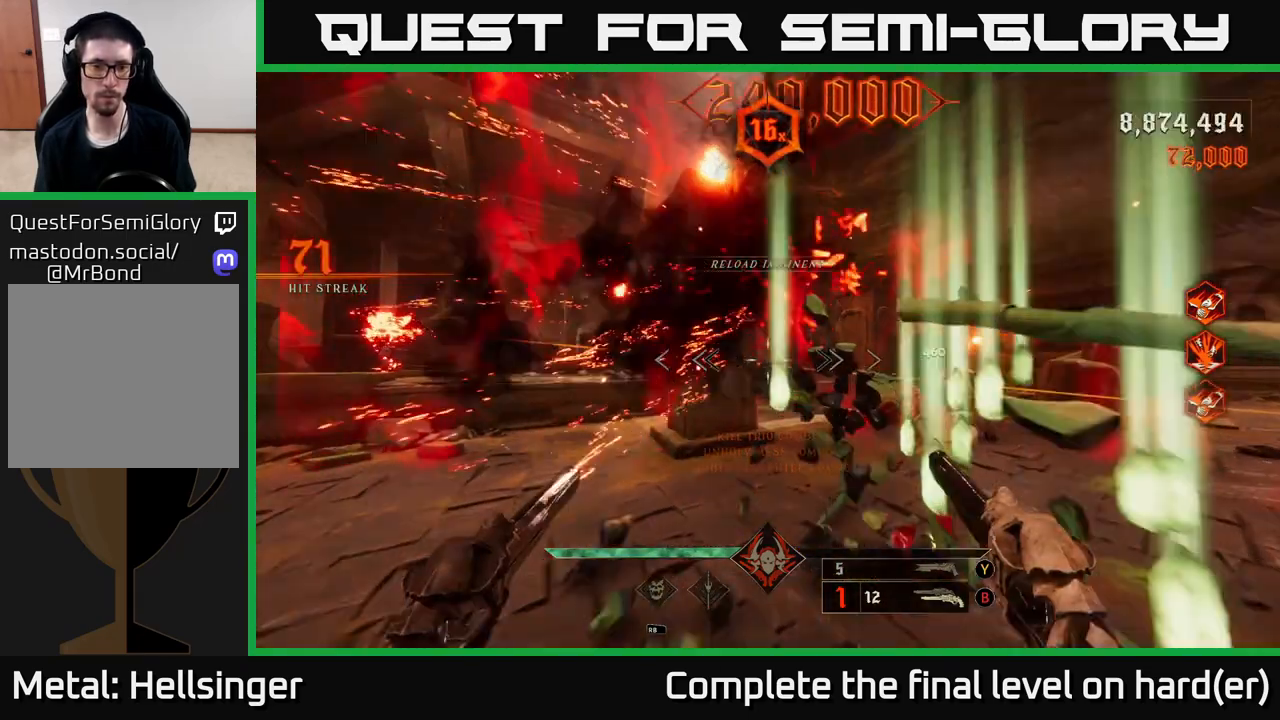
{"buttons": [], "left_stick": "right", "right_stick": "left", "events": [[133, "X", "down"], [183, "left_stick", "right"], [217, "X", "up"], [300, "right_stick", "left"]]}
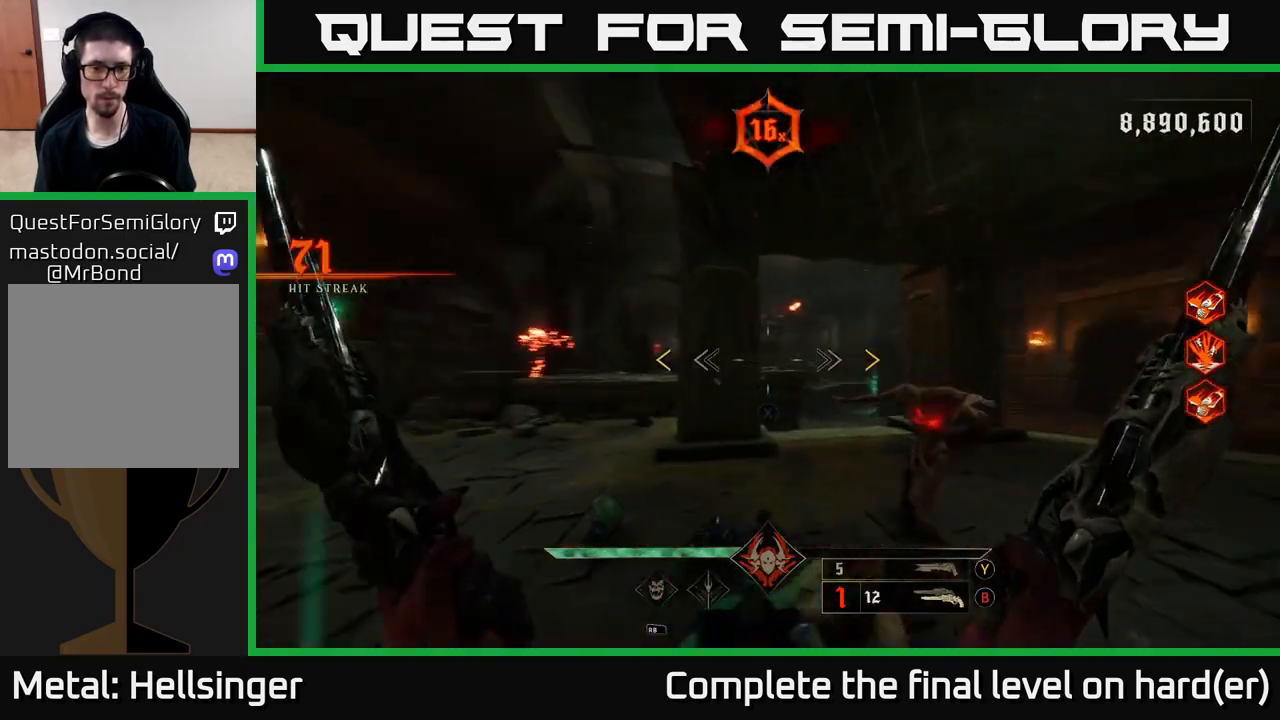
{"buttons": [], "left_stick": "down-right", "right_stick": "left", "events": [[133, "right_stick", "center"], [250, "right_stick", "left"], [483, "left_stick", "down-right"]]}
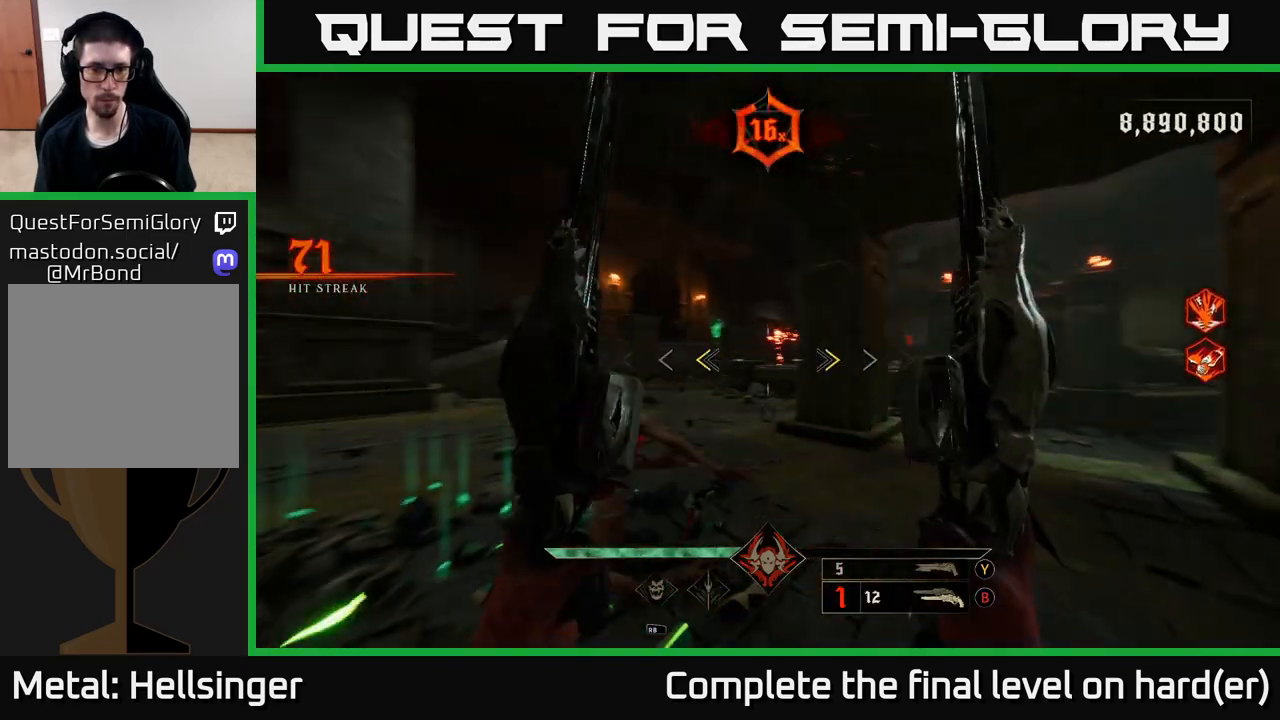
{"buttons": [], "left_stick": "down-right", "right_stick": "left", "events": [[67, "L2", "down"], [100, "right_stick", "center"], [133, "X", "down"], [133, "left_stick", "down"], [183, "L2", "up"], [200, "X", "up"], [383, "left_stick", "down-right"], [383, "right_stick", "left"]]}
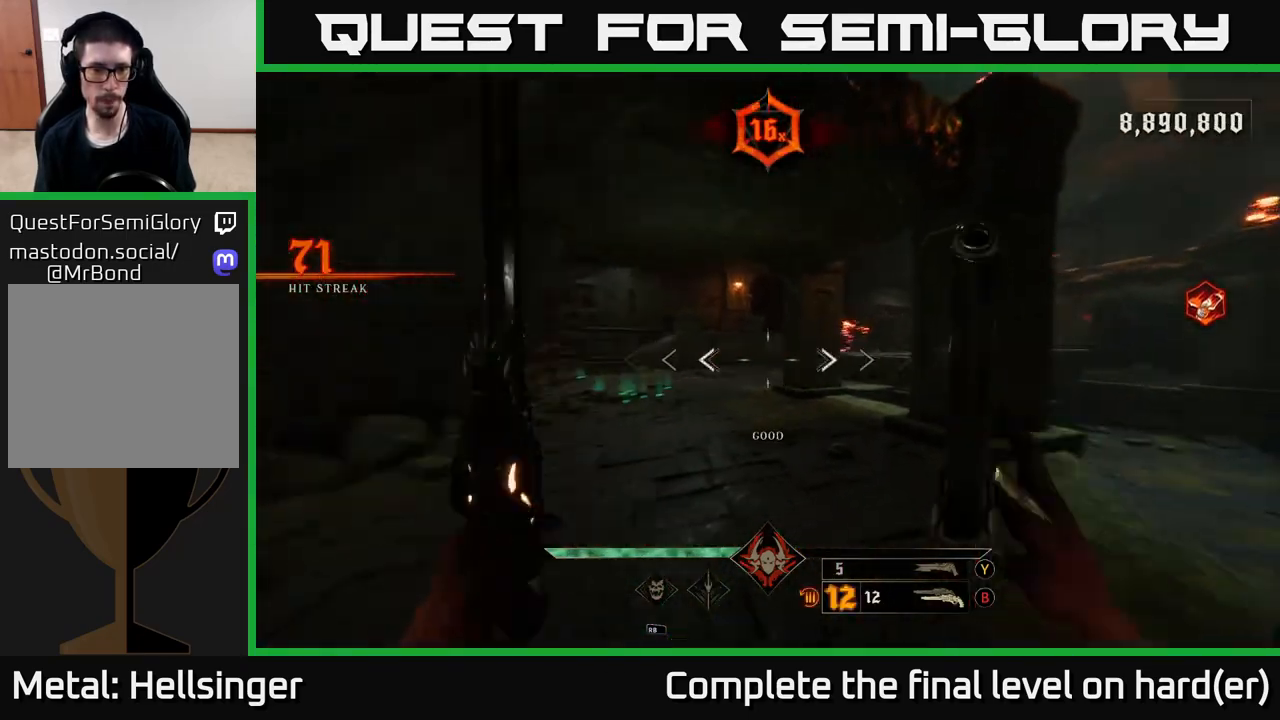
{"buttons": ["R2"], "left_stick": "down", "right_stick": "left", "events": [[100, "left_stick", "down"], [233, "right_stick", "center"], [450, "right_stick", "left"], [500, "R2", "down"]]}
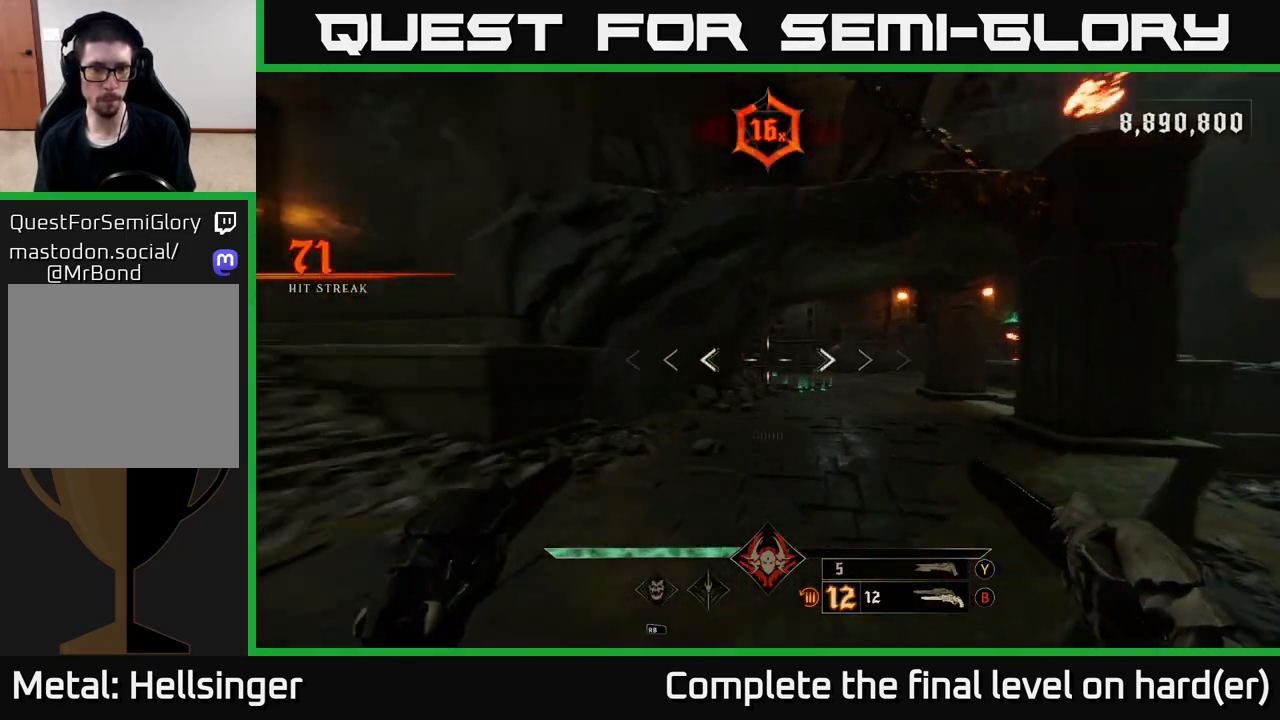
{"buttons": ["R2"], "left_stick": "down", "right_stick": "center", "events": [[67, "right_stick", "center"], [117, "R2", "up"], [133, "left_stick", "down-right"], [317, "left_stick", "center"], [333, "right_stick", "right"], [433, "left_stick", "down"], [433, "right_stick", "center"], [450, "R2", "down"]]}
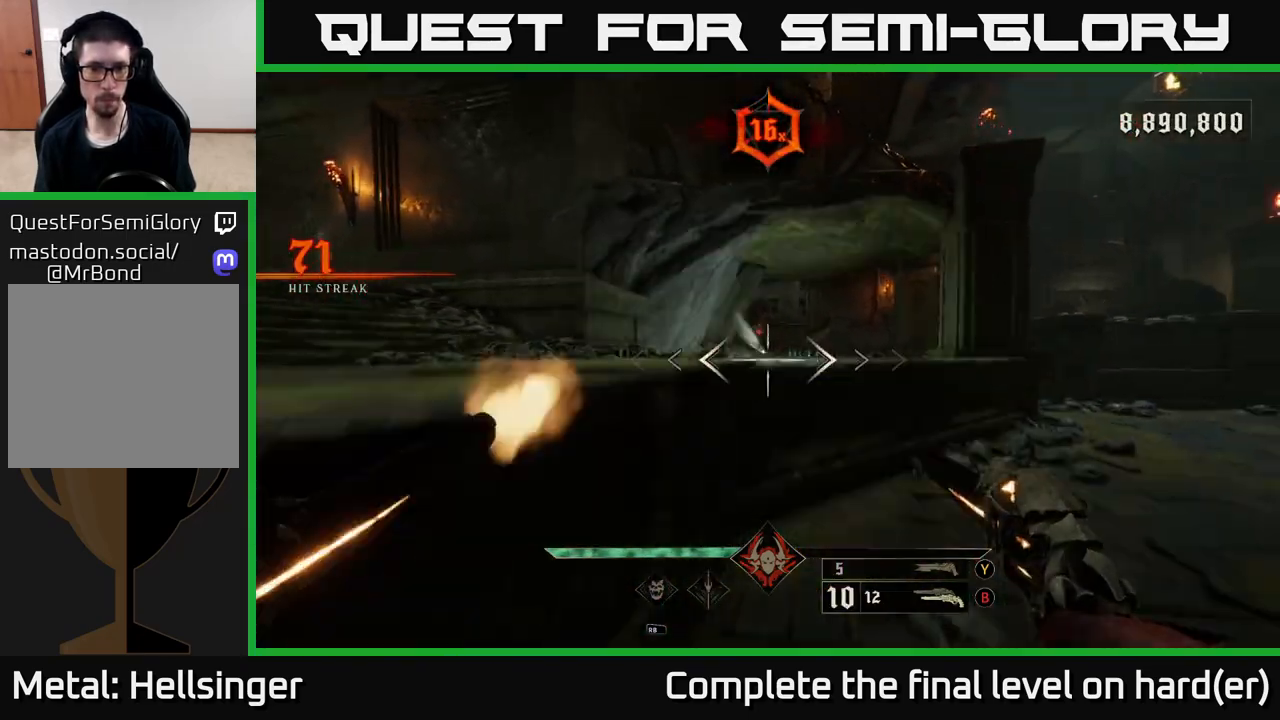
{"buttons": ["R2"], "left_stick": "center", "right_stick": "center", "events": [[17, "R2", "up"], [100, "left_stick", "center"], [350, "right_stick", "up"], [433, "R2", "down"], [467, "right_stick", "center"]]}
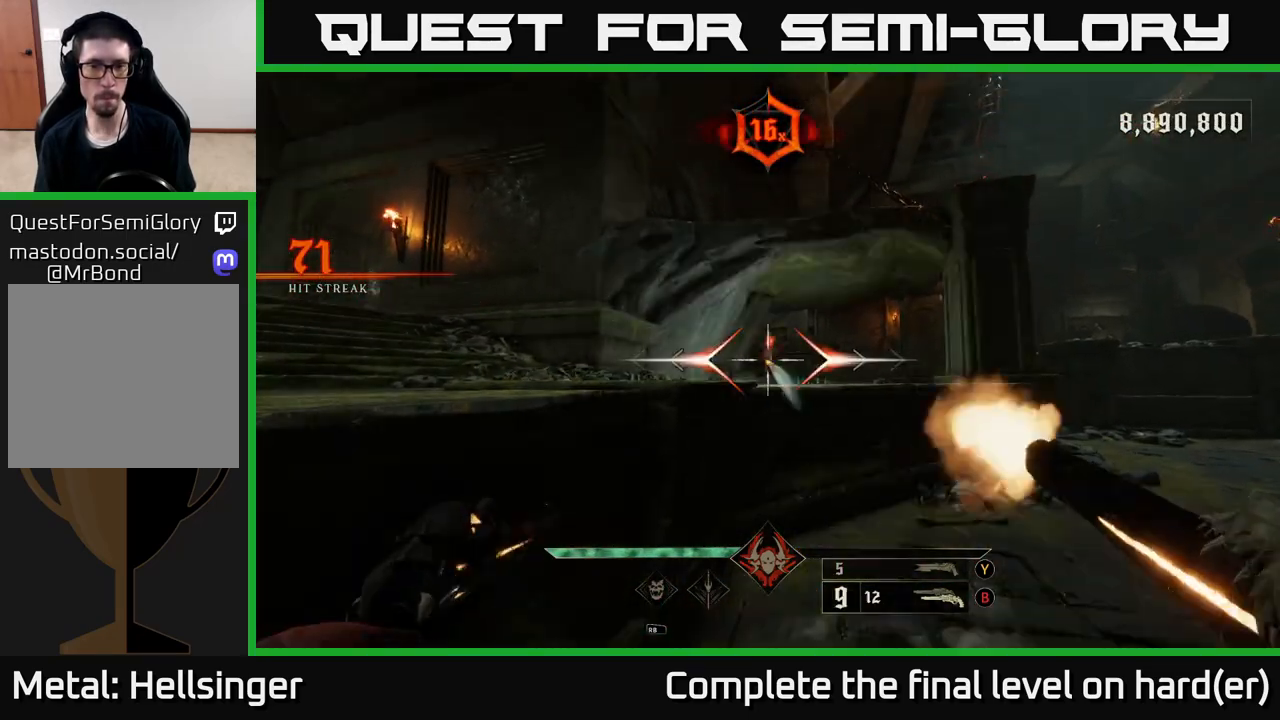
{"buttons": [], "left_stick": "up", "right_stick": "center", "events": [[17, "R2", "up"], [317, "right_stick", "up"], [383, "left_stick", "up"], [400, "R2", "down"], [417, "right_stick", "center"], [450, "R2", "up"]]}
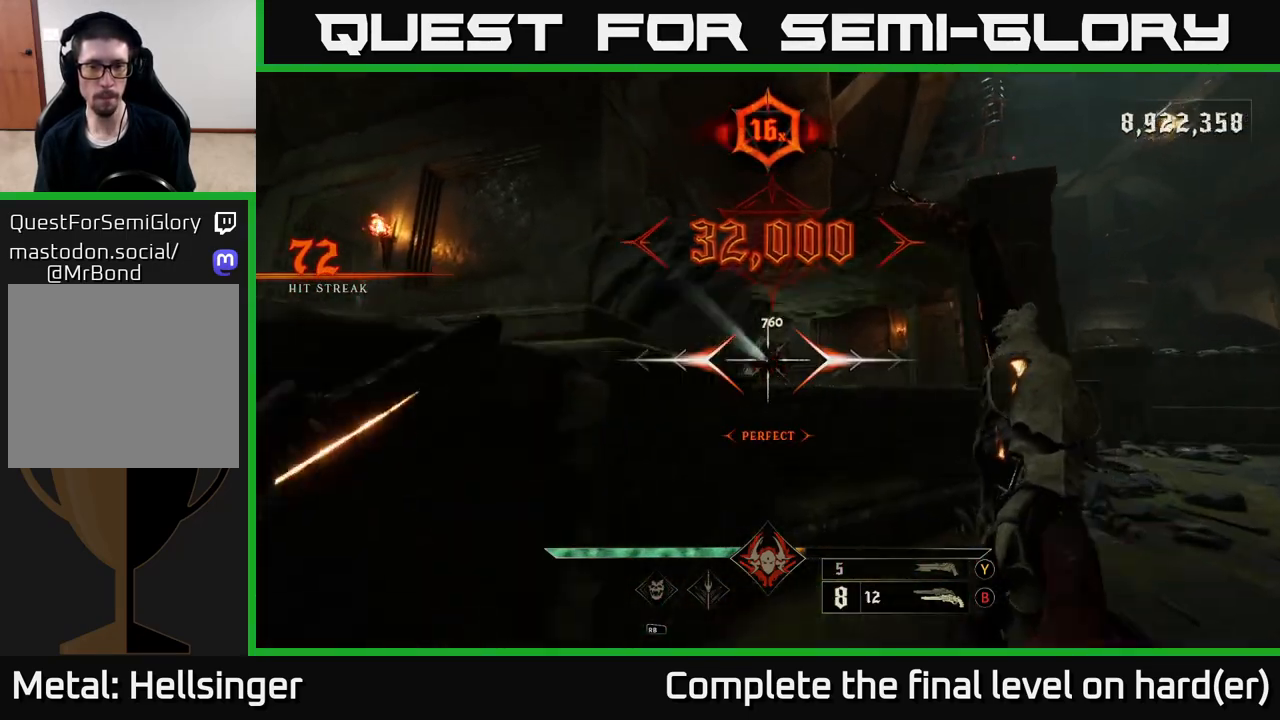
{"buttons": [], "left_stick": "up", "right_stick": "down-right", "events": [[83, "A", "down"], [200, "left_stick", "left"], [233, "A", "up"], [400, "right_stick", "right"], [450, "left_stick", "up"], [500, "right_stick", "down-right"]]}
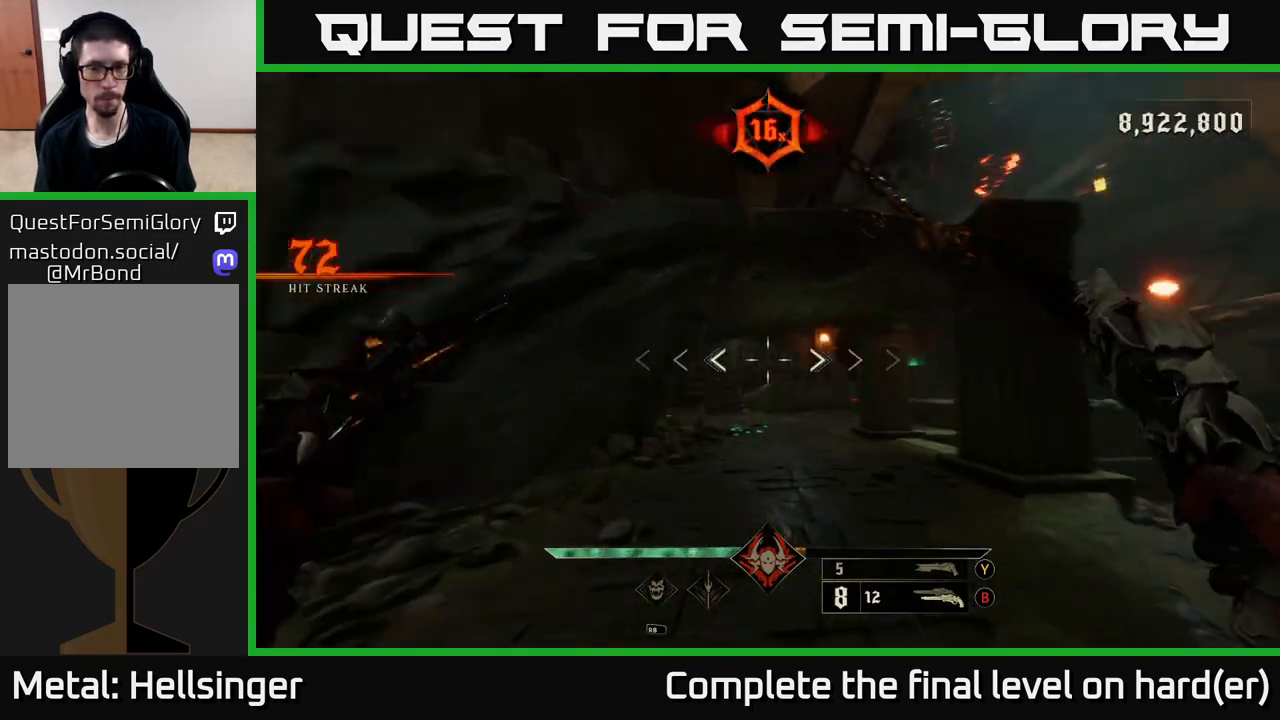
{"buttons": ["R2"], "left_stick": "up", "right_stick": "center", "events": [[167, "right_stick", "center"], [483, "R2", "down"]]}
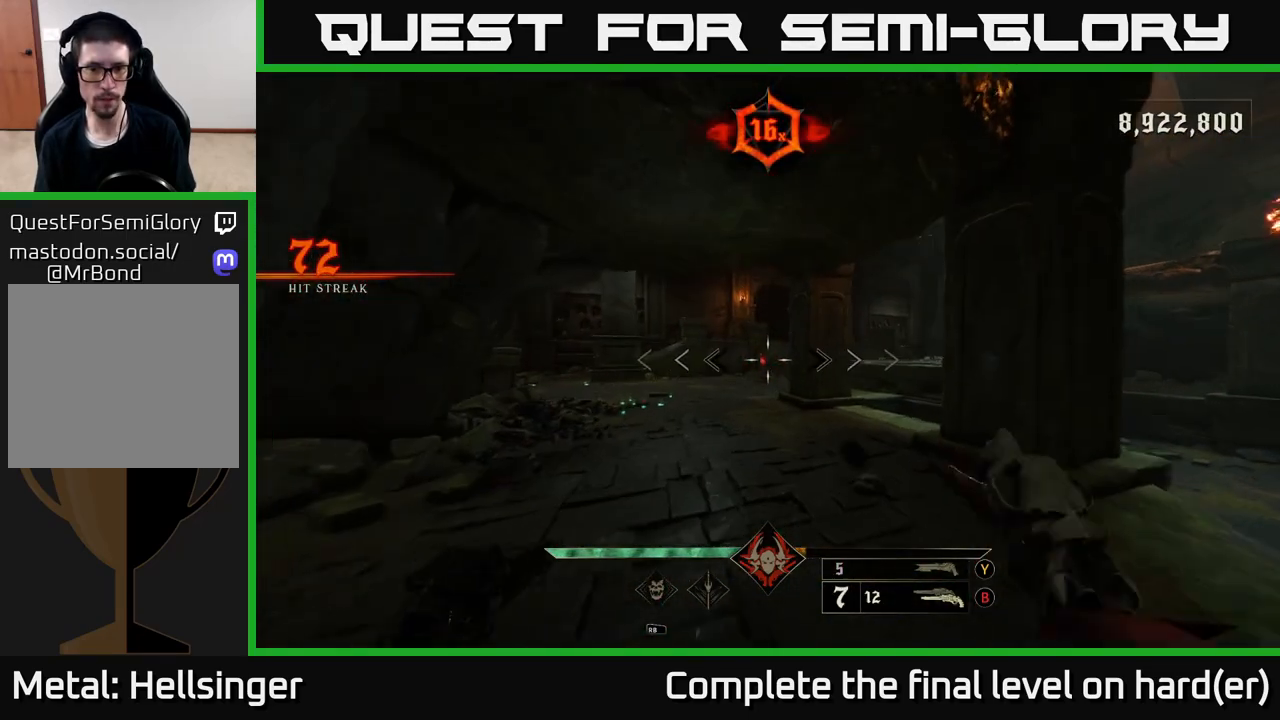
{"buttons": [], "left_stick": "up", "right_stick": "center", "events": [[17, "R2", "up"], [367, "R2", "down"], [433, "R2", "up"]]}
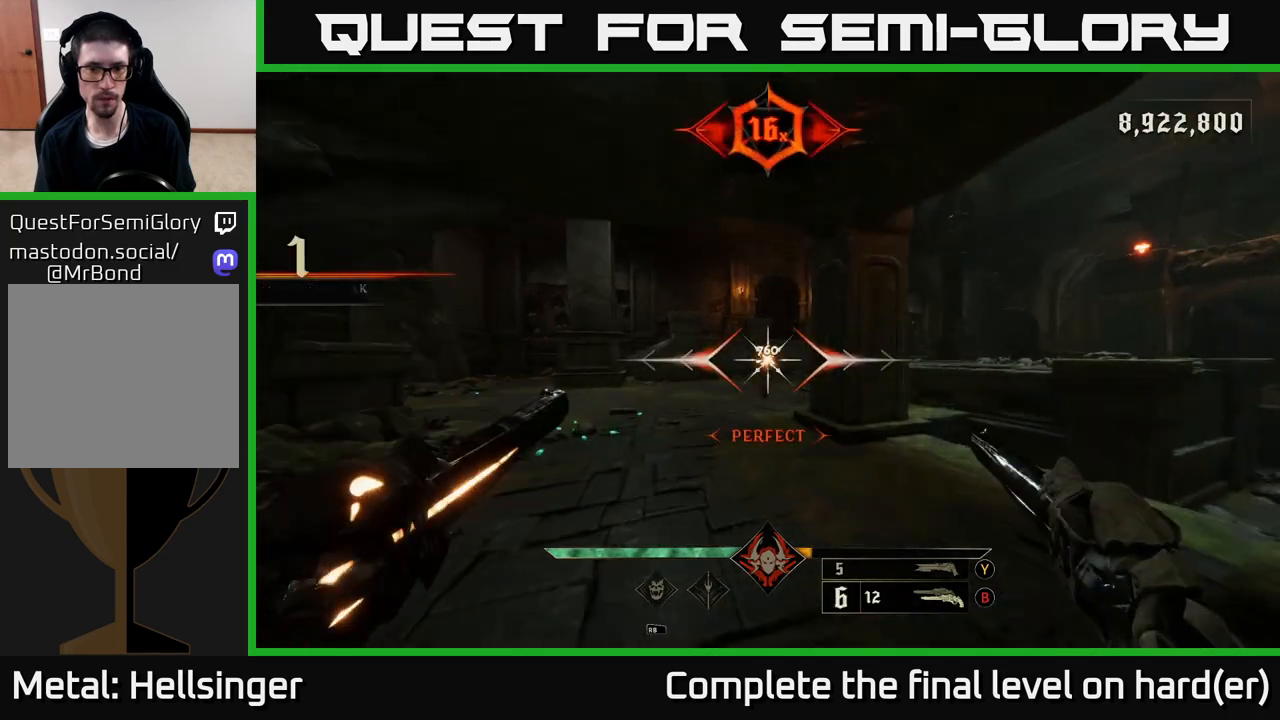
{"buttons": [], "left_stick": "up", "right_stick": "center", "events": [[67, "left_stick", "up-left"], [167, "left_stick", "up"], [283, "right_stick", "right"], [317, "R2", "down"], [417, "R2", "up"], [467, "right_stick", "center"]]}
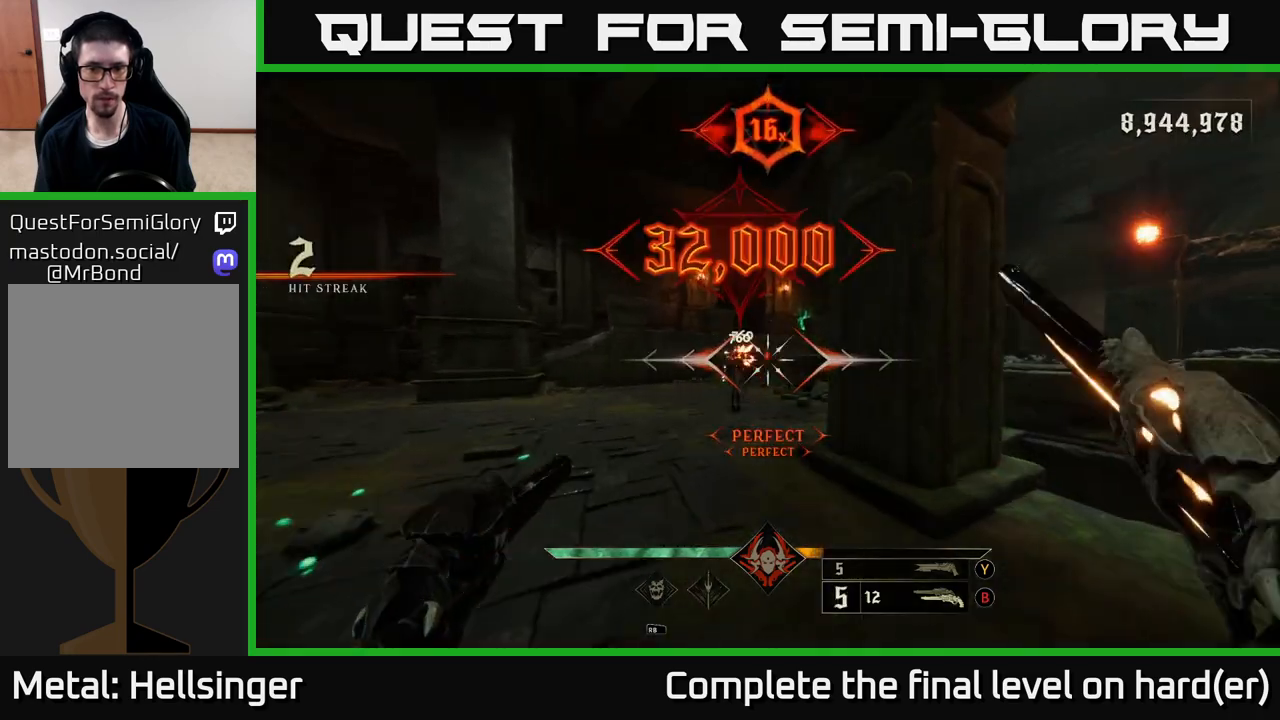
{"buttons": [], "left_stick": "up", "right_stick": "center", "events": [[217, "left_stick", "up-left"], [283, "R2", "down"], [350, "R2", "up"], [450, "left_stick", "up"]]}
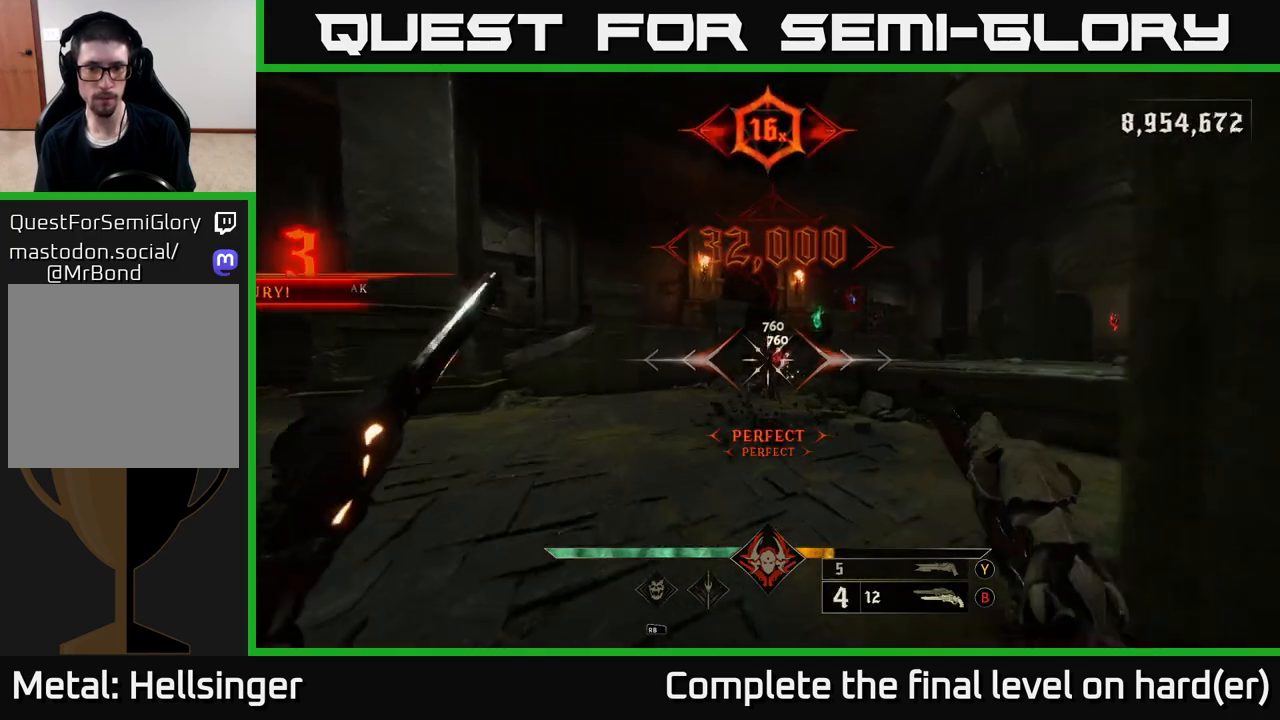
{"buttons": [], "left_stick": "up", "right_stick": "center", "events": [[267, "R2", "down"], [350, "R2", "up"]]}
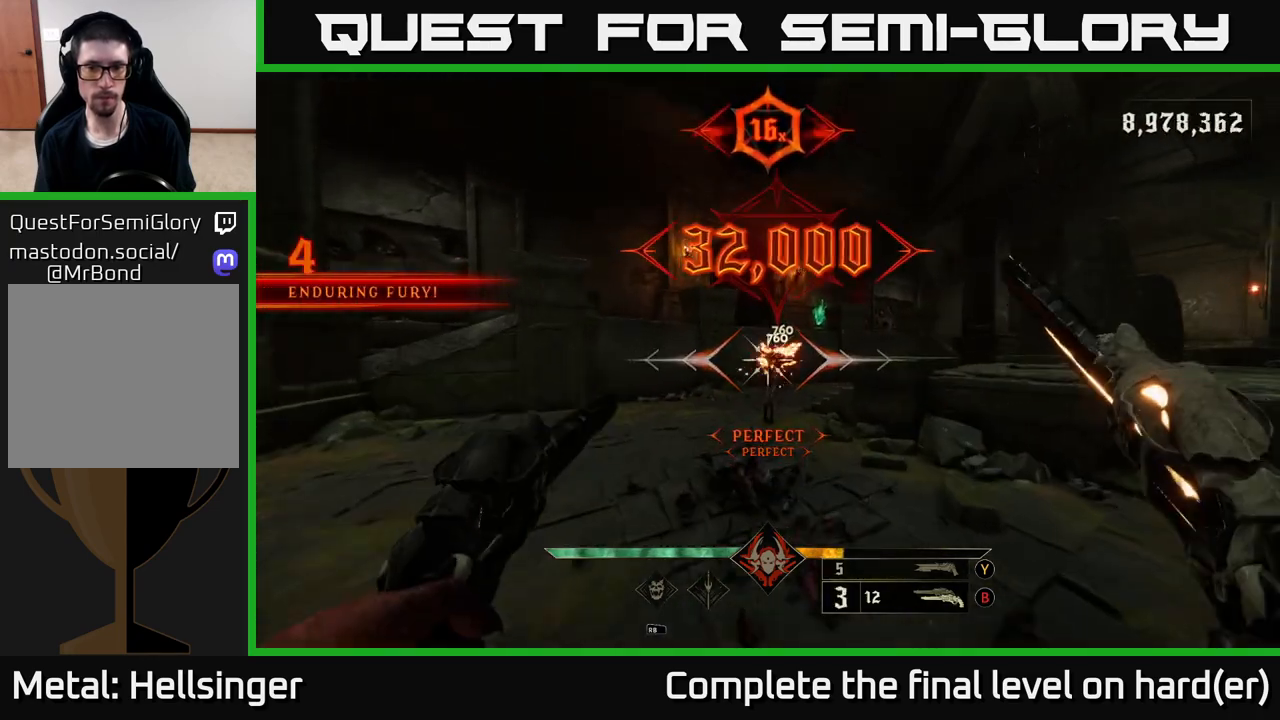
{"buttons": [], "left_stick": "up-left", "right_stick": "center", "events": [[33, "right_stick", "up-right"], [133, "right_stick", "up"], [250, "right_stick", "center"], [283, "R2", "down"], [300, "left_stick", "up-left"], [367, "R2", "up"]]}
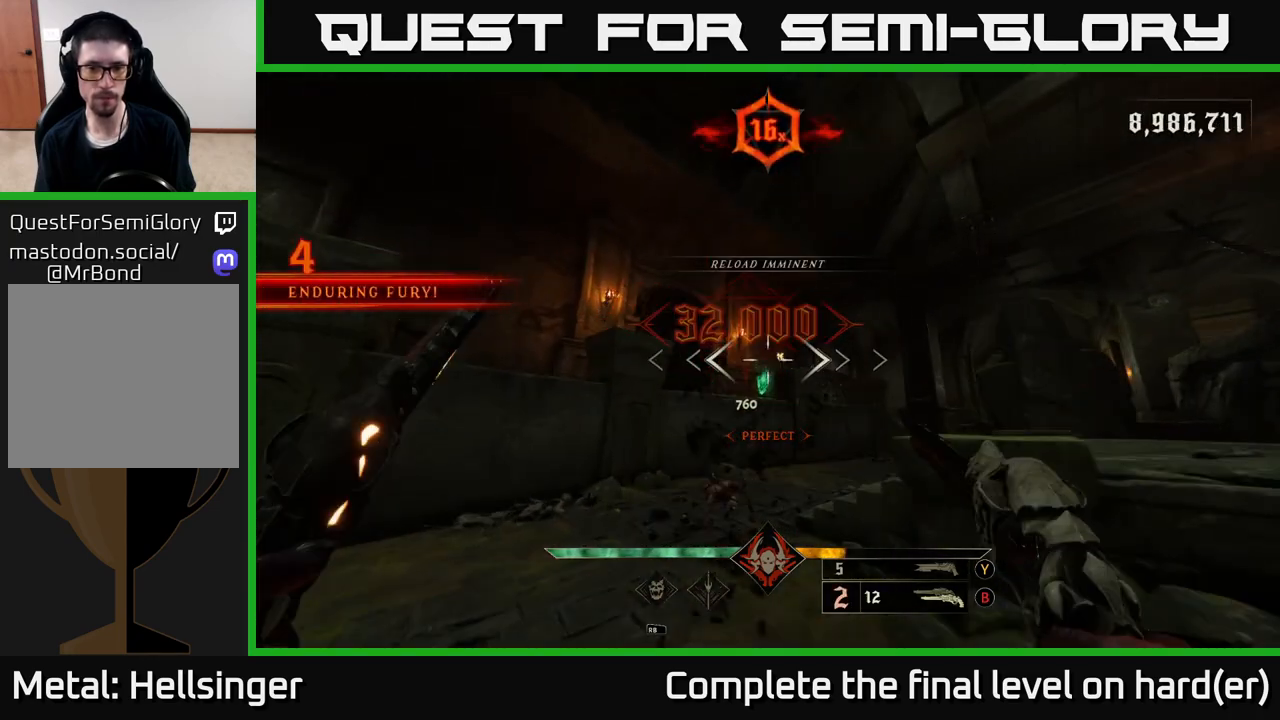
{"buttons": [], "left_stick": "up", "right_stick": "down-right", "events": [[133, "left_stick", "up"], [200, "X", "down"], [267, "X", "up"], [450, "right_stick", "down-right"]]}
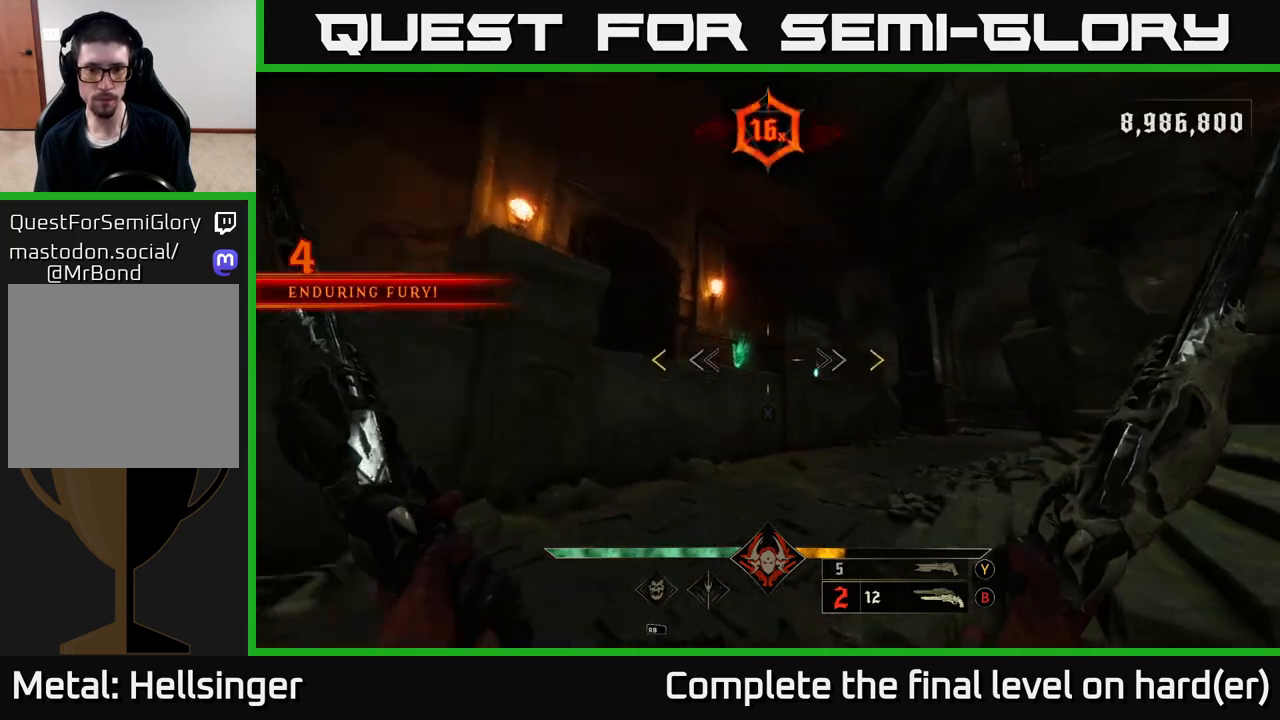
{"buttons": [], "left_stick": "down", "right_stick": "center", "events": [[167, "right_stick", "up-right"], [183, "left_stick", "center"], [300, "left_stick", "down-left"], [317, "right_stick", "center"], [467, "left_stick", "down"]]}
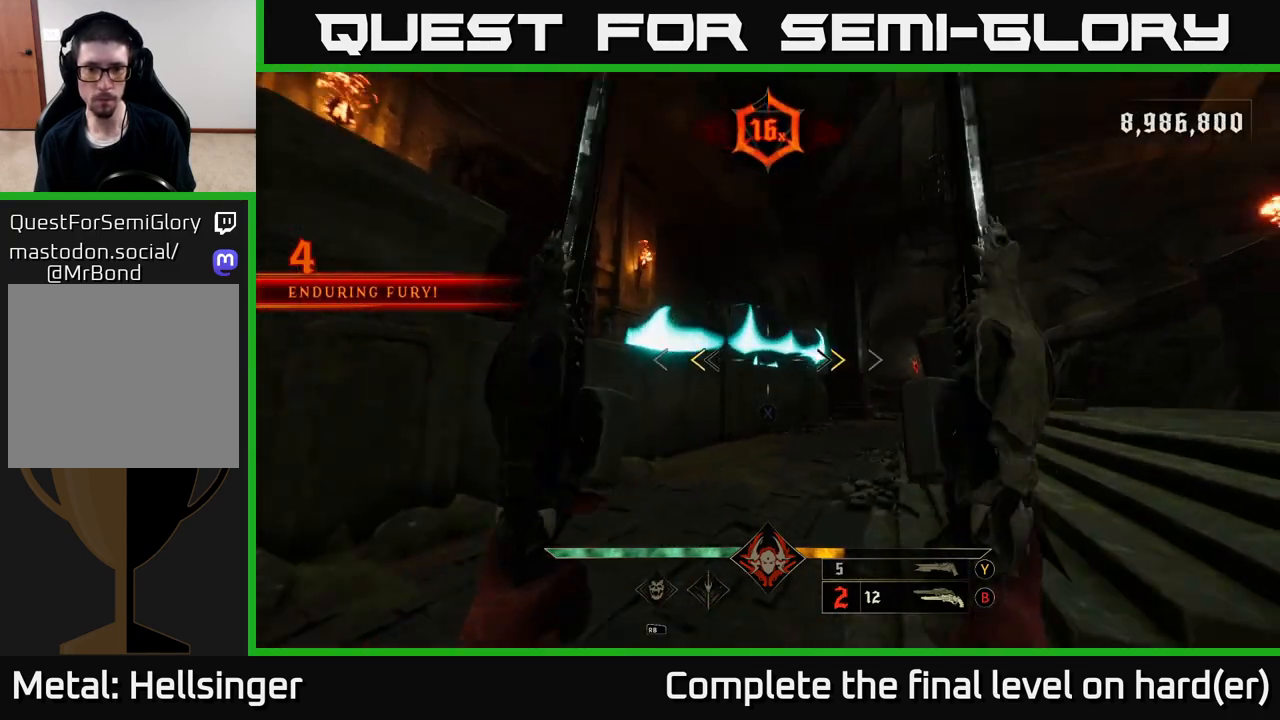
{"buttons": [], "left_stick": "center", "right_stick": "center", "events": [[150, "X", "down"], [233, "X", "up"], [483, "left_stick", "center"]]}
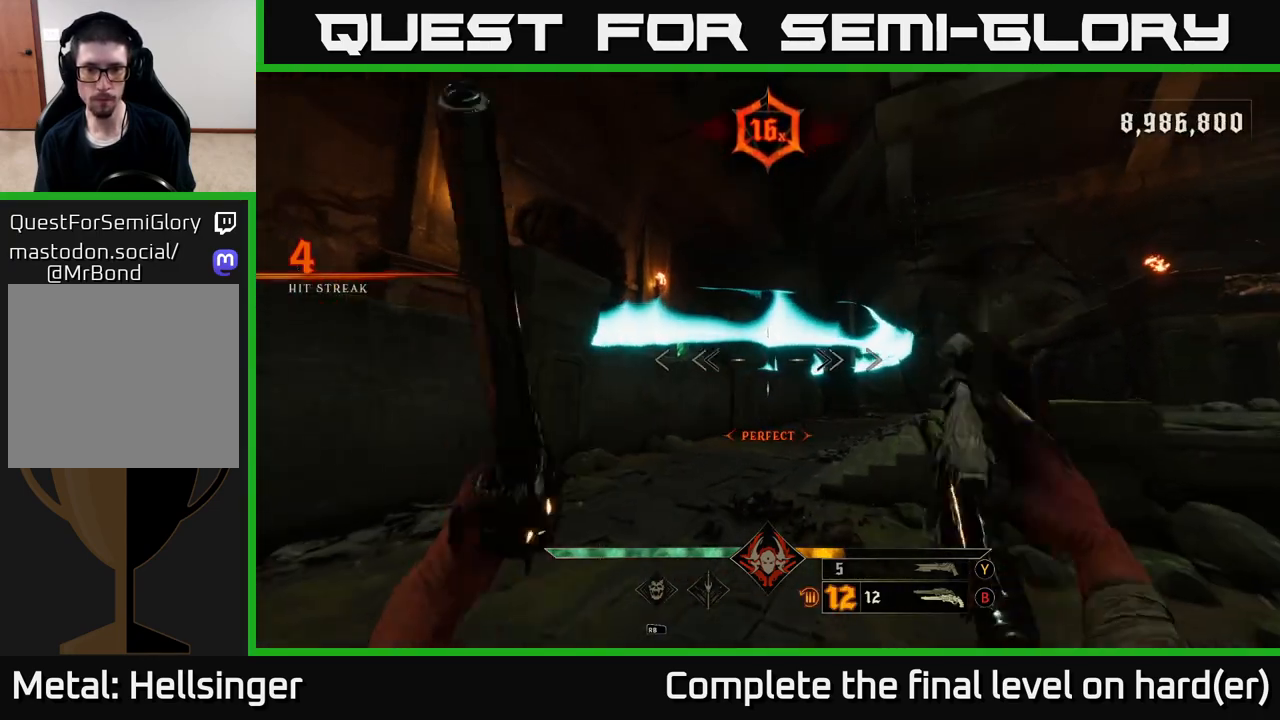
{"buttons": [], "left_stick": "up-right", "right_stick": "center", "events": [[33, "left_stick", "up"], [133, "Y", "down"], [200, "Y", "up"], [333, "left_stick", "up-right"]]}
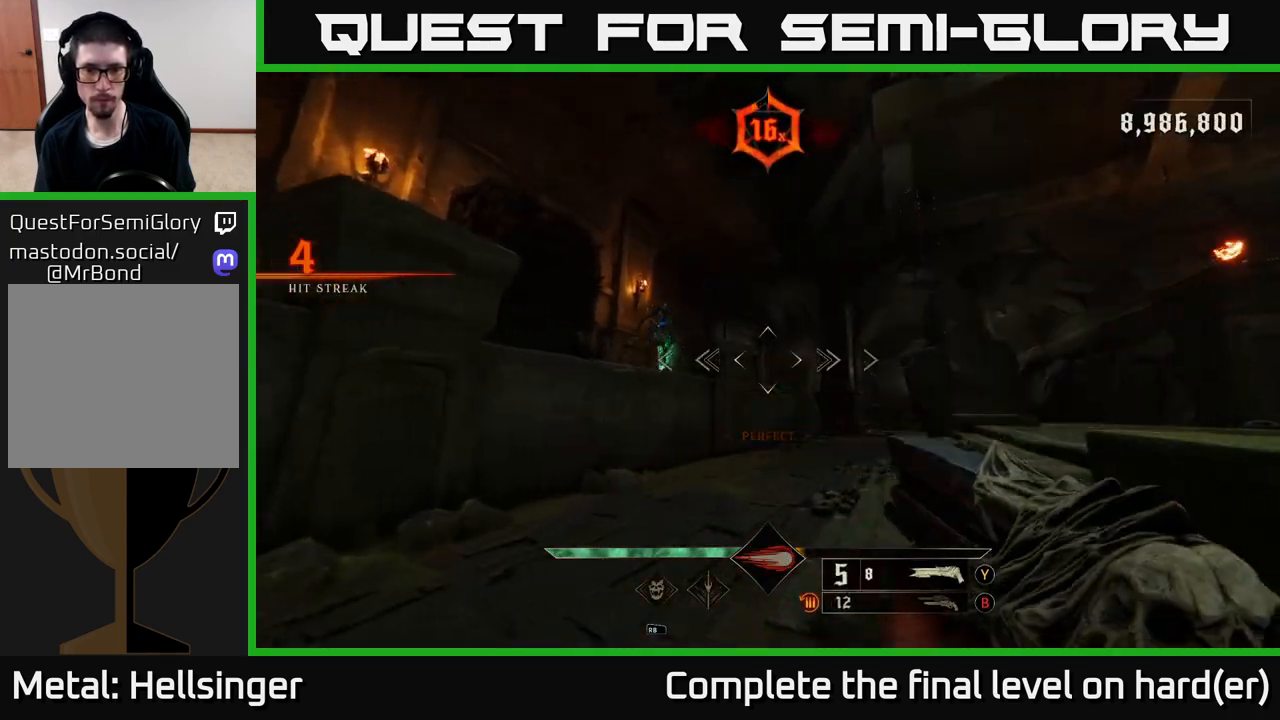
{"buttons": [], "left_stick": "up", "right_stick": "center", "events": [[100, "left_stick", "up"], [117, "right_stick", "up-left"], [200, "R2", "down"], [317, "R2", "up"], [317, "right_stick", "center"]]}
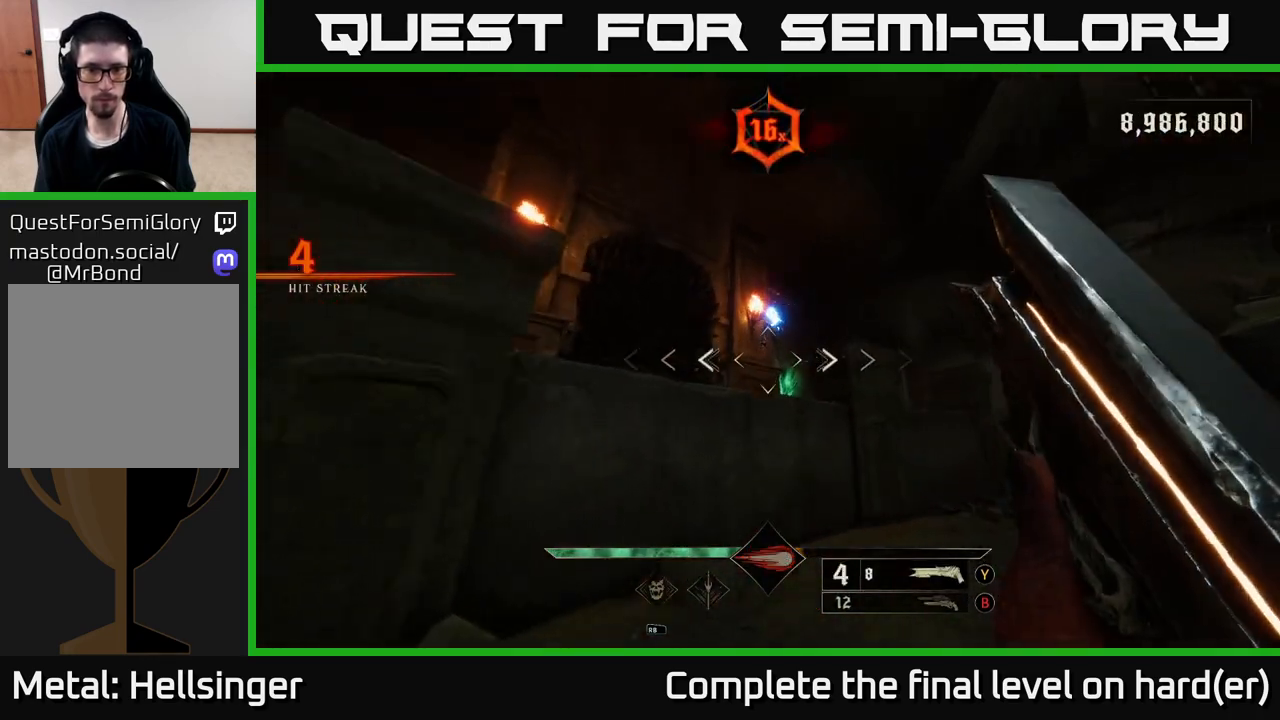
{"buttons": [], "left_stick": "down", "right_stick": "down", "events": [[100, "right_stick", "up"], [217, "left_stick", "down"], [250, "right_stick", "center"], [500, "right_stick", "down"]]}
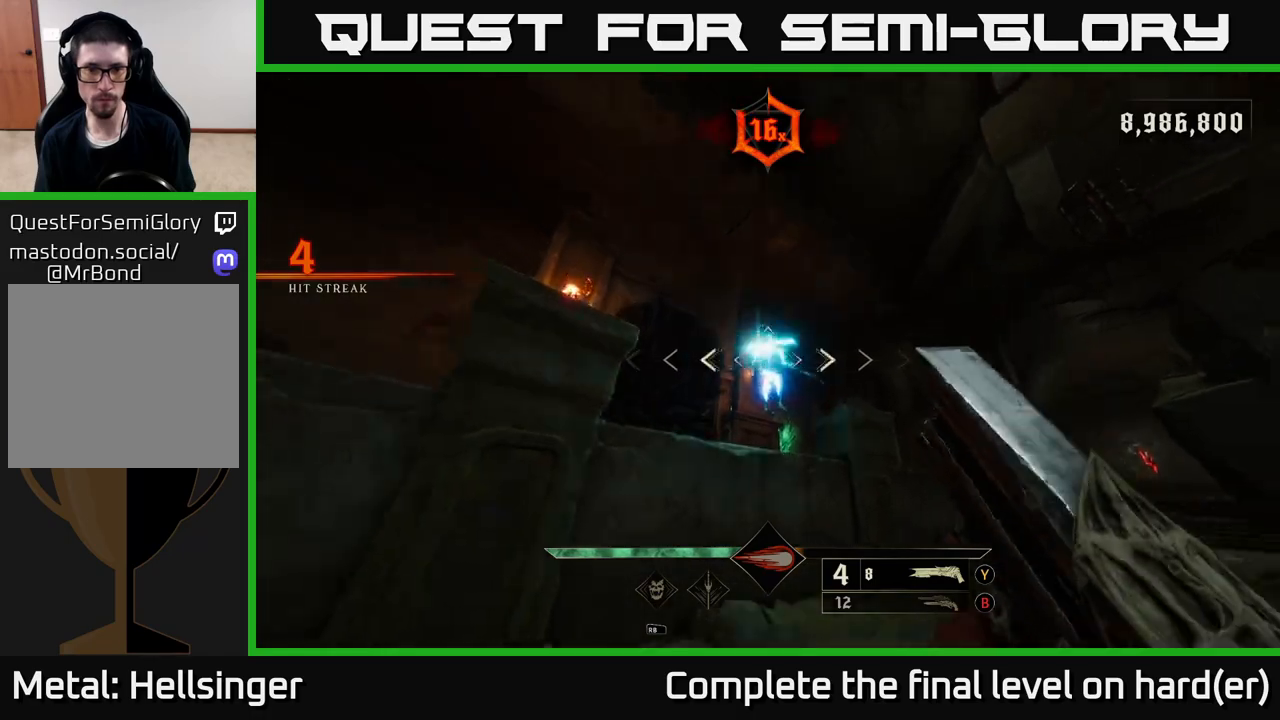
{"buttons": [], "left_stick": "down", "right_stick": "center", "events": [[50, "L2", "down"], [50, "R2", "down"], [133, "right_stick", "center"], [150, "R2", "up"], [217, "L2", "up"], [233, "A", "down"], [300, "A", "up"]]}
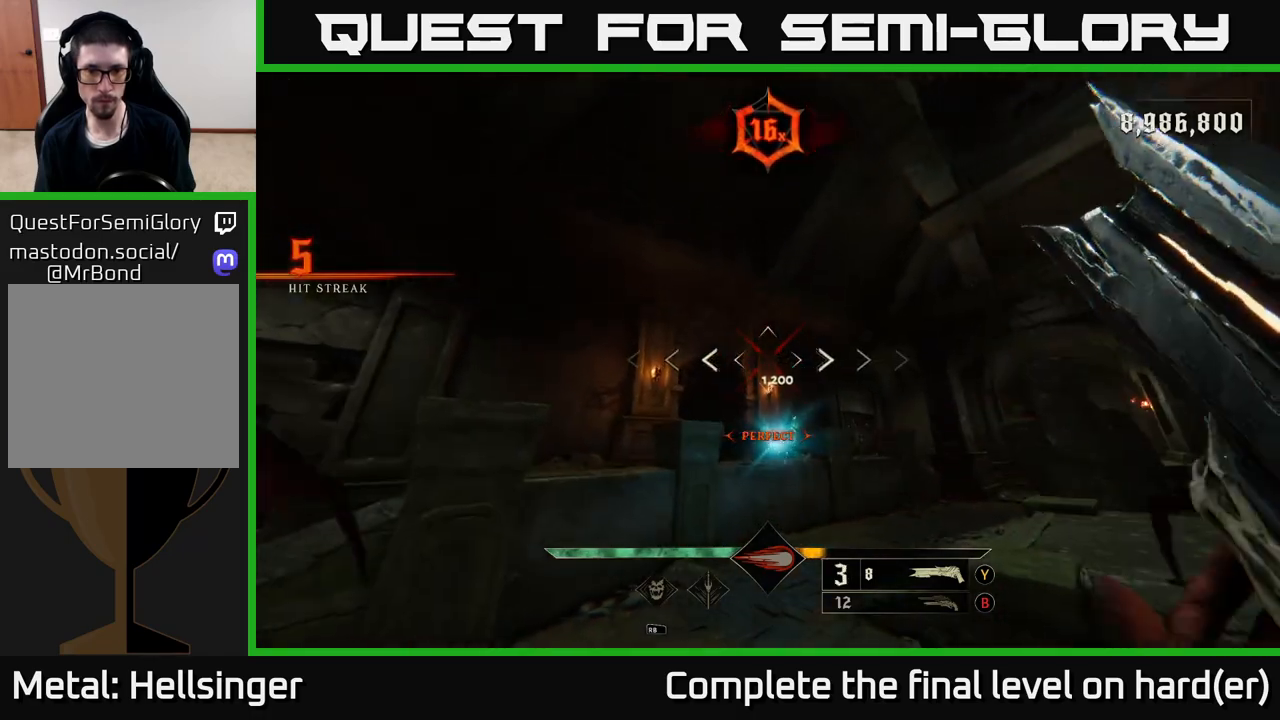
{"buttons": ["L2", "R2"], "left_stick": "right", "right_stick": "center", "events": [[133, "right_stick", "down"], [283, "right_stick", "center"], [450, "R2", "down"], [483, "L2", "down"], [483, "left_stick", "right"]]}
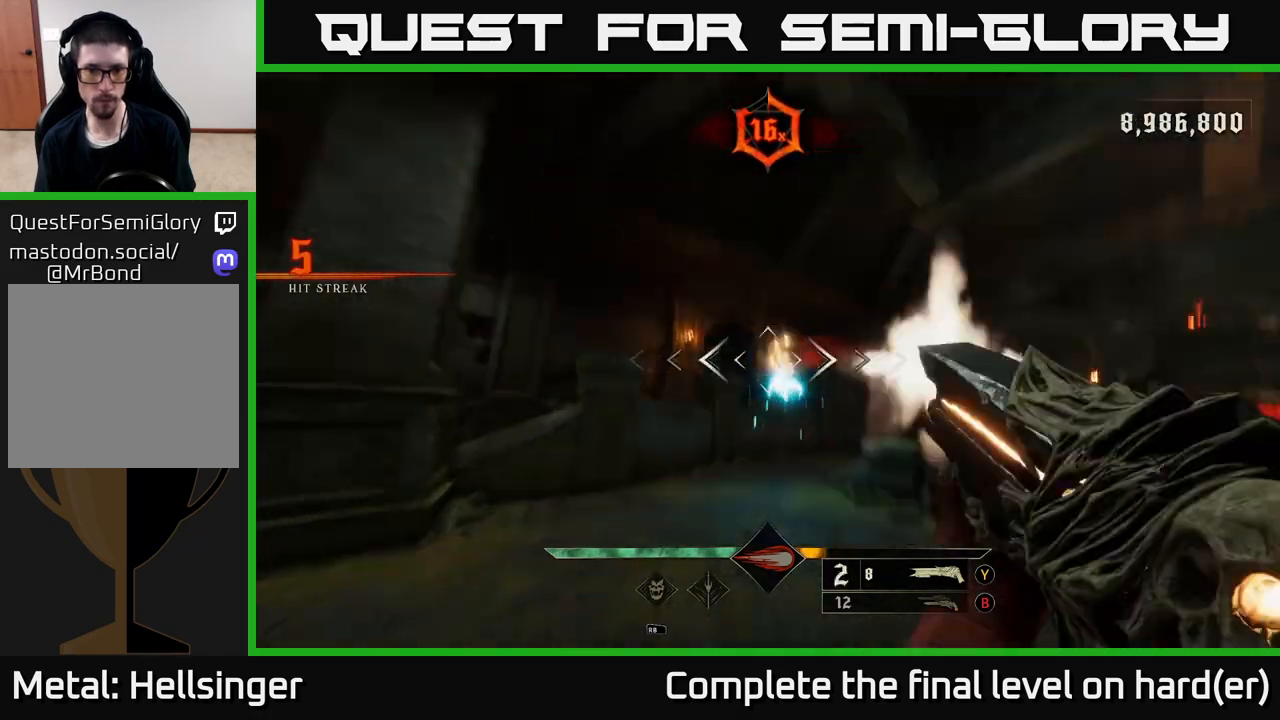
{"buttons": [], "left_stick": "up-right", "right_stick": "center", "events": [[33, "R2", "up"], [100, "left_stick", "up"], [117, "L2", "up"], [150, "A", "down"], [183, "left_stick", "up-right"], [267, "A", "up"], [350, "A", "down"], [433, "A", "up"]]}
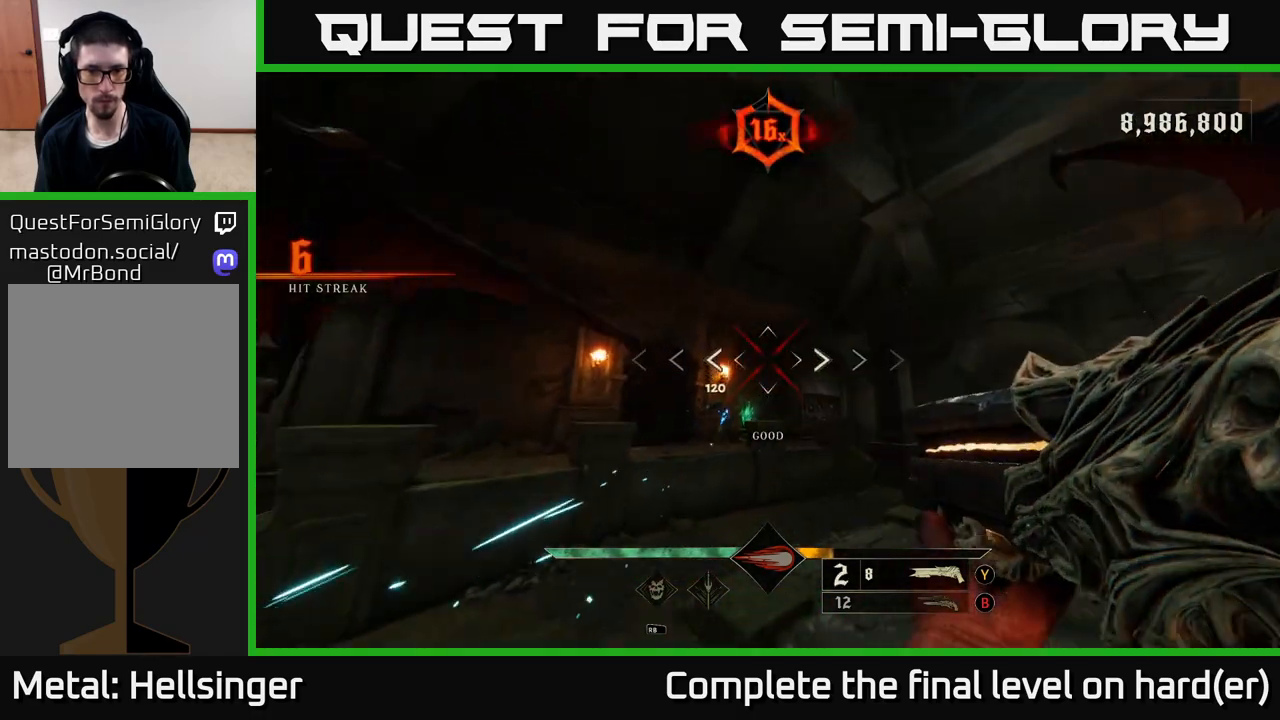
{"buttons": ["R2"], "left_stick": "left", "right_stick": "down-right", "events": [[83, "right_stick", "down-left"], [167, "left_stick", "up-left"], [267, "right_stick", "center"], [400, "right_stick", "down-right"], [450, "left_stick", "left"], [467, "R2", "down"]]}
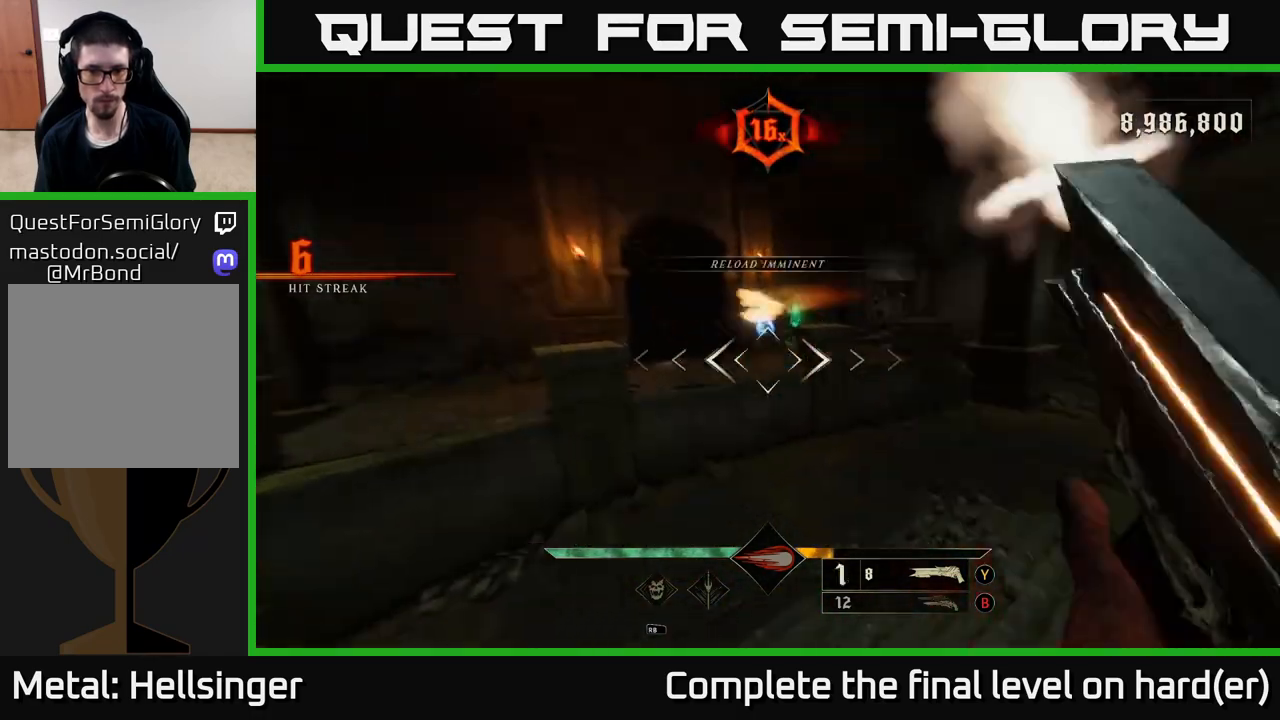
{"buttons": [], "left_stick": "down", "right_stick": "up-right", "events": [[17, "L2", "down"], [50, "R2", "up"], [67, "right_stick", "center"], [150, "L2", "up"], [267, "right_stick", "up-right"], [400, "left_stick", "down"]]}
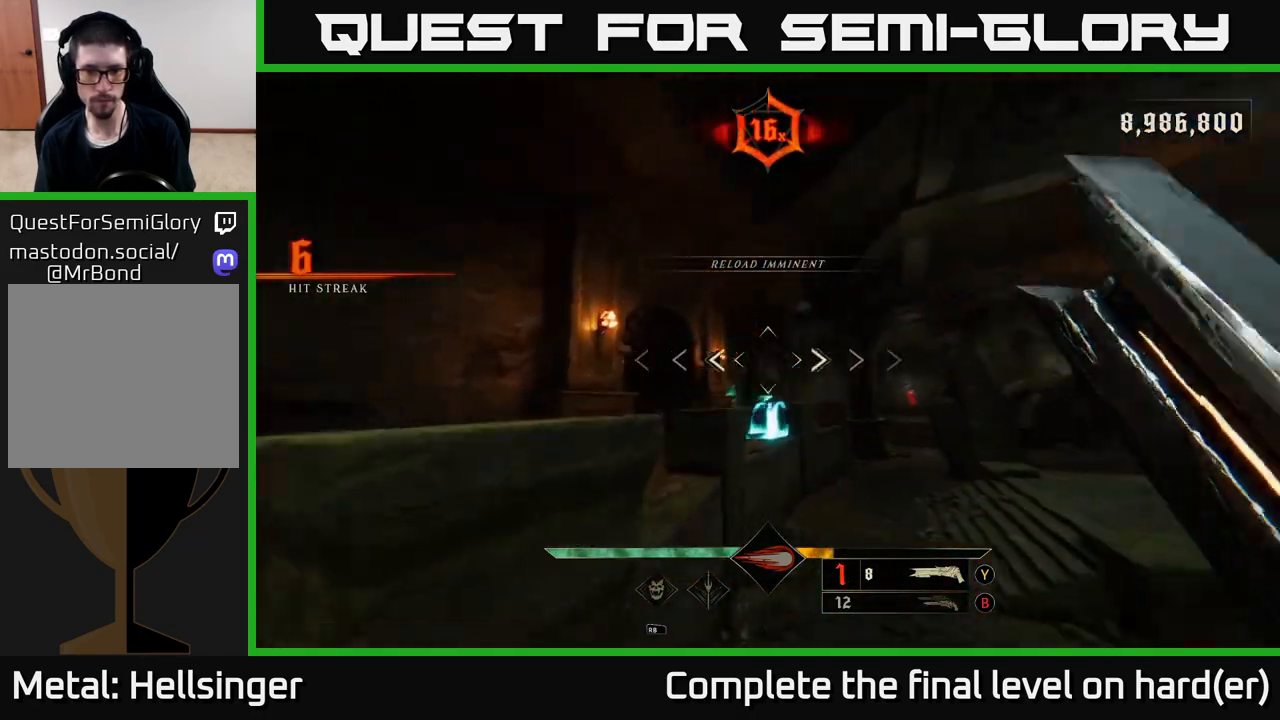
{"buttons": [], "left_stick": "up-left", "right_stick": "center", "events": [[17, "left_stick", "down-left"], [117, "right_stick", "center"], [217, "X", "down"], [317, "X", "up"], [450, "left_stick", "up-left"]]}
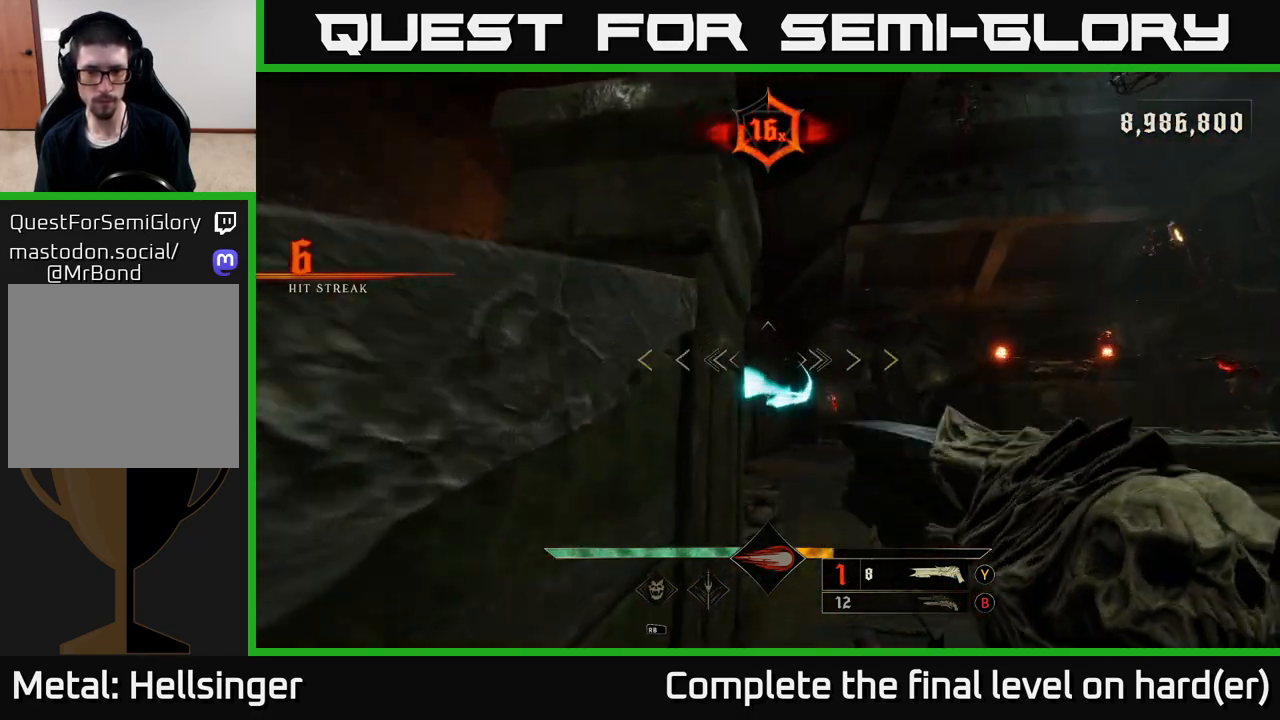
{"buttons": [], "left_stick": "up", "right_stick": "center", "events": [[50, "left_stick", "up-right"], [450, "left_stick", "up"]]}
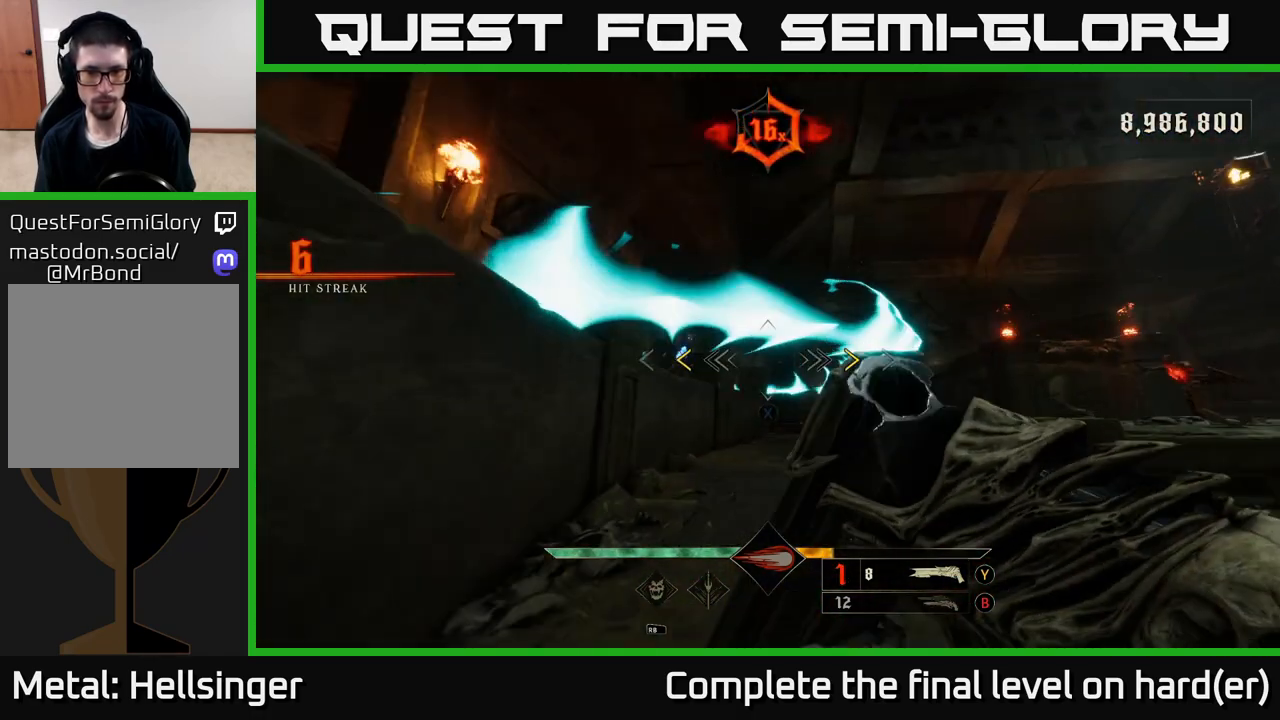
{"buttons": [], "left_stick": "up-right", "right_stick": "center", "events": [[350, "X", "down"], [433, "X", "up"], [483, "left_stick", "up-right"]]}